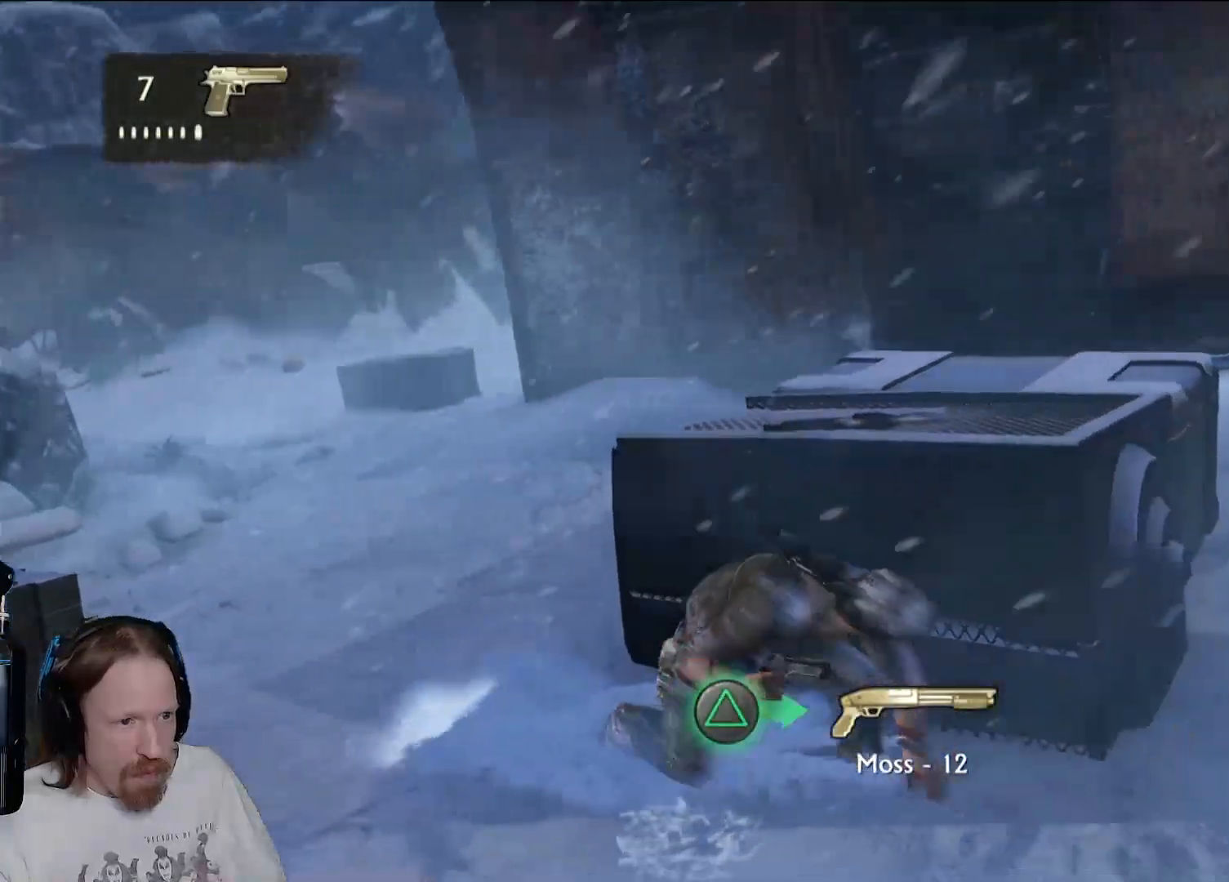
Gameplay with a controller (PlayStation layout); each line is a JSON object with the inputs held at the frame after it. "events" lists button and stick changes between this image and that frame as [ms after this image, input, new state], when the widget could be followed in between. Not read: R3.
{"buttons": [], "left_stick": "center", "right_stick": "center", "events": [[67, "left_stick", "left"], [317, "left_stick", "center"], [383, "right_stick", "center"]]}
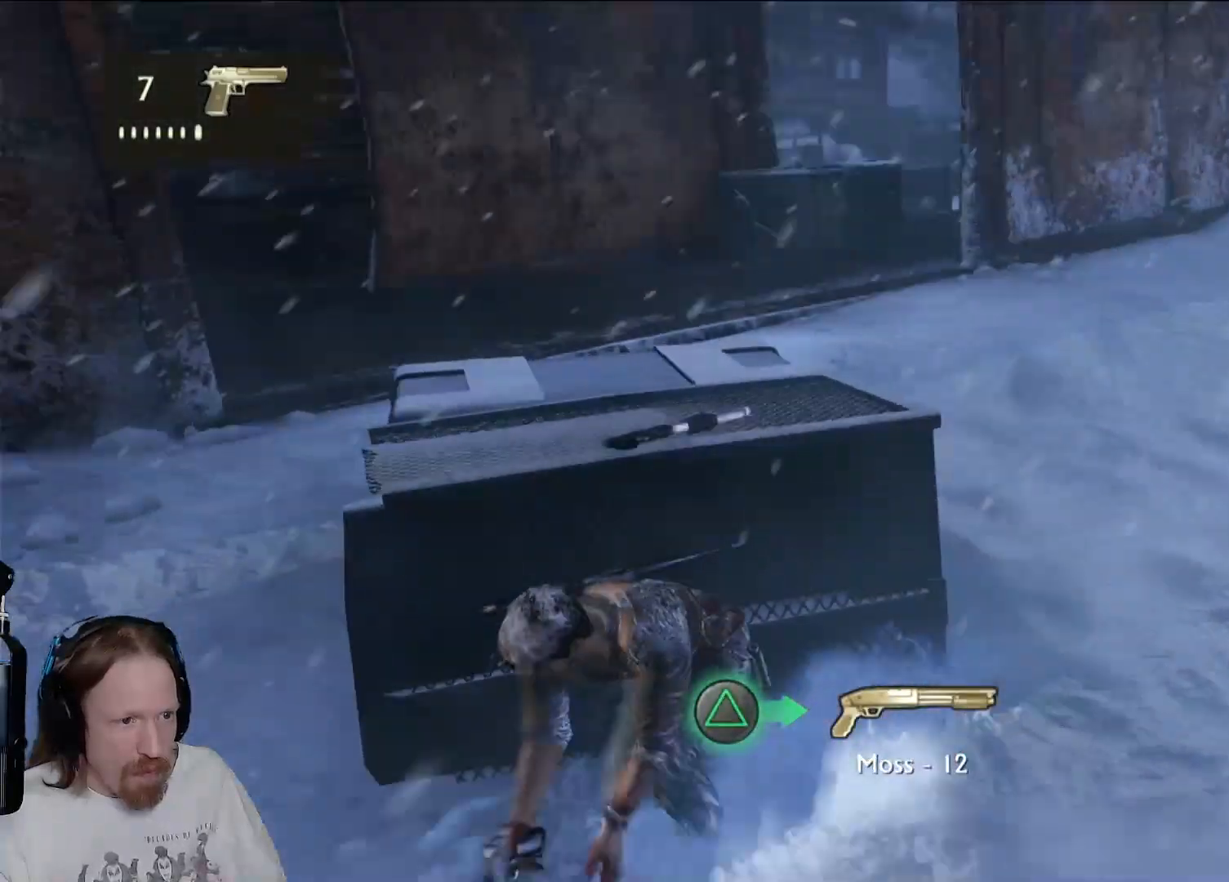
{"buttons": [], "left_stick": "center", "right_stick": "center", "events": [[100, "right_stick", "up-right"], [317, "right_stick", "center"]]}
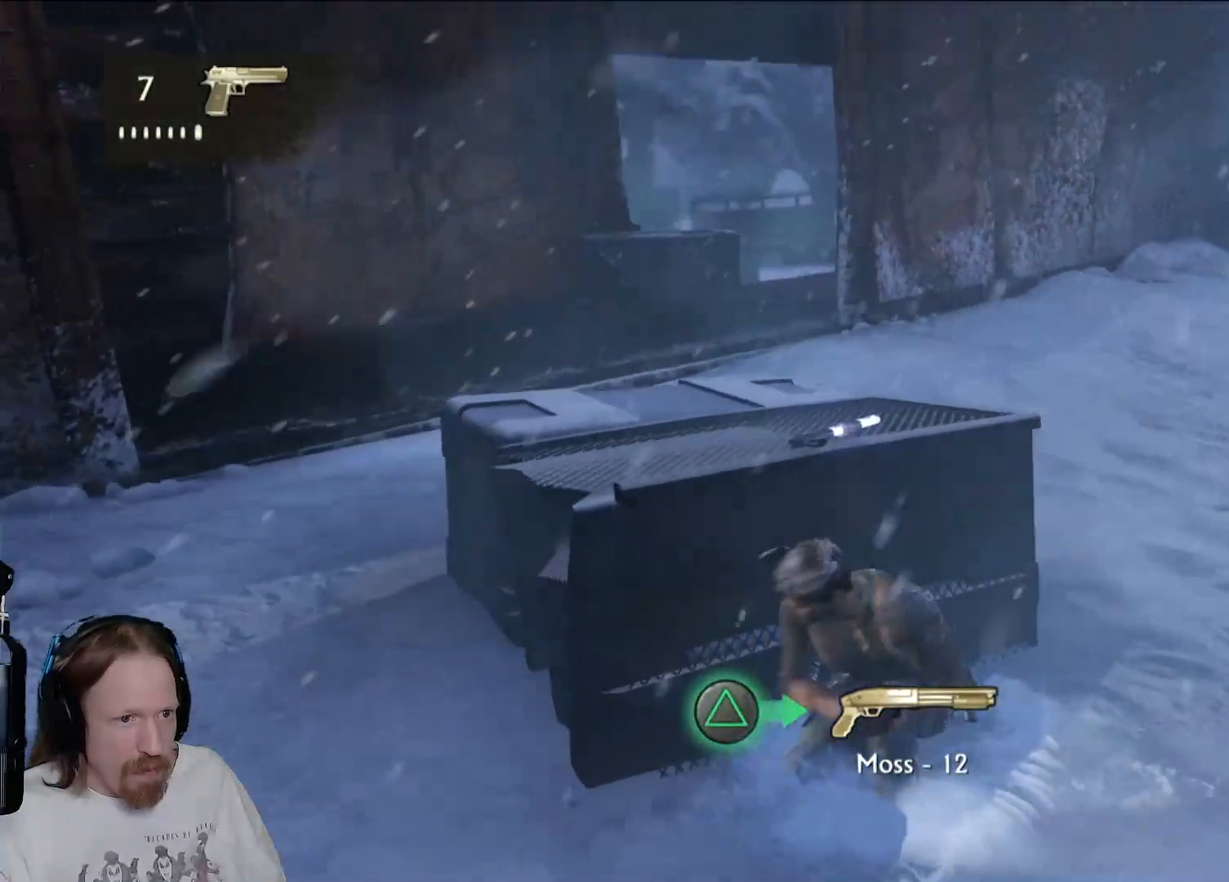
{"buttons": [], "left_stick": "center", "right_stick": "center", "events": []}
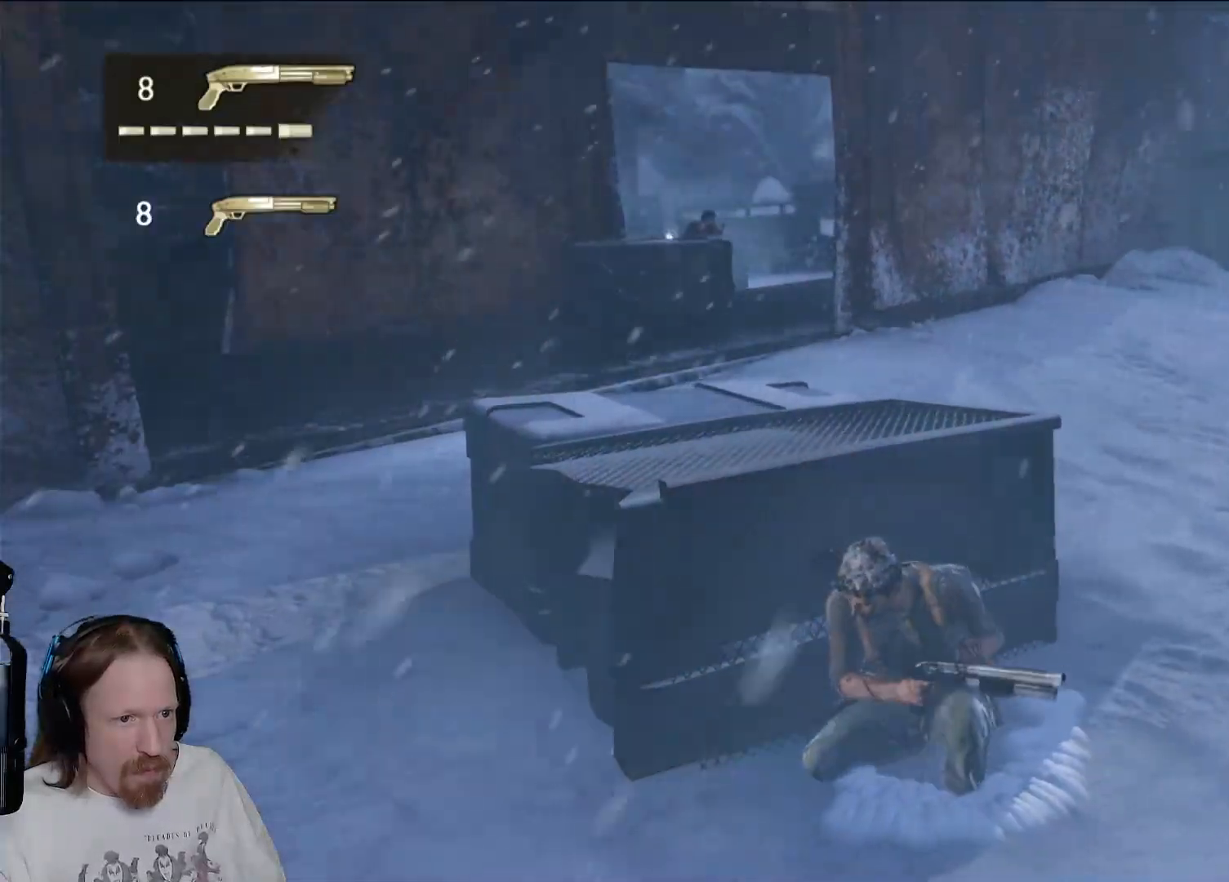
{"buttons": [], "left_stick": "center", "right_stick": "center", "events": [[200, "right_stick", "left"], [333, "right_stick", "center"]]}
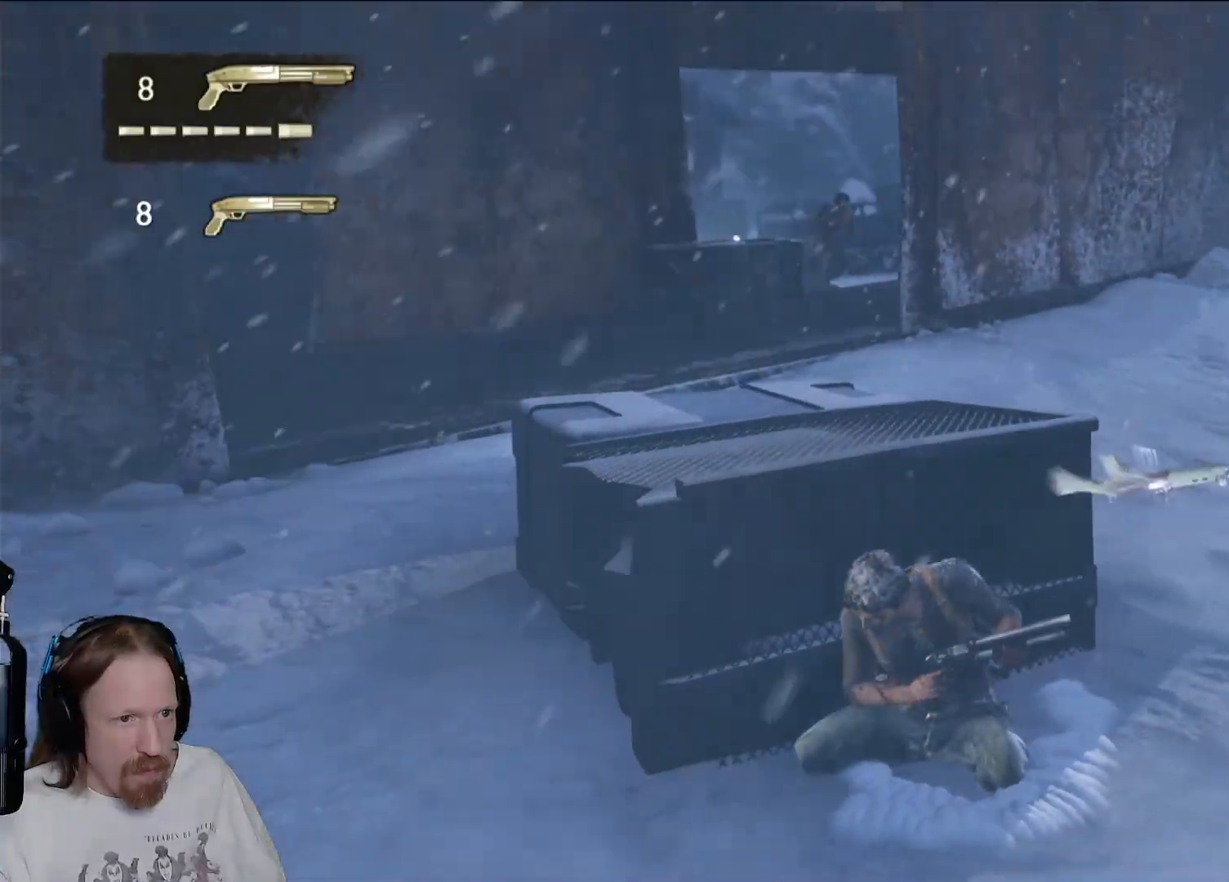
{"buttons": ["L2"], "left_stick": "center", "right_stick": "center", "events": [[17, "right_stick", "up"], [183, "right_stick", "center"], [500, "L2", "down"]]}
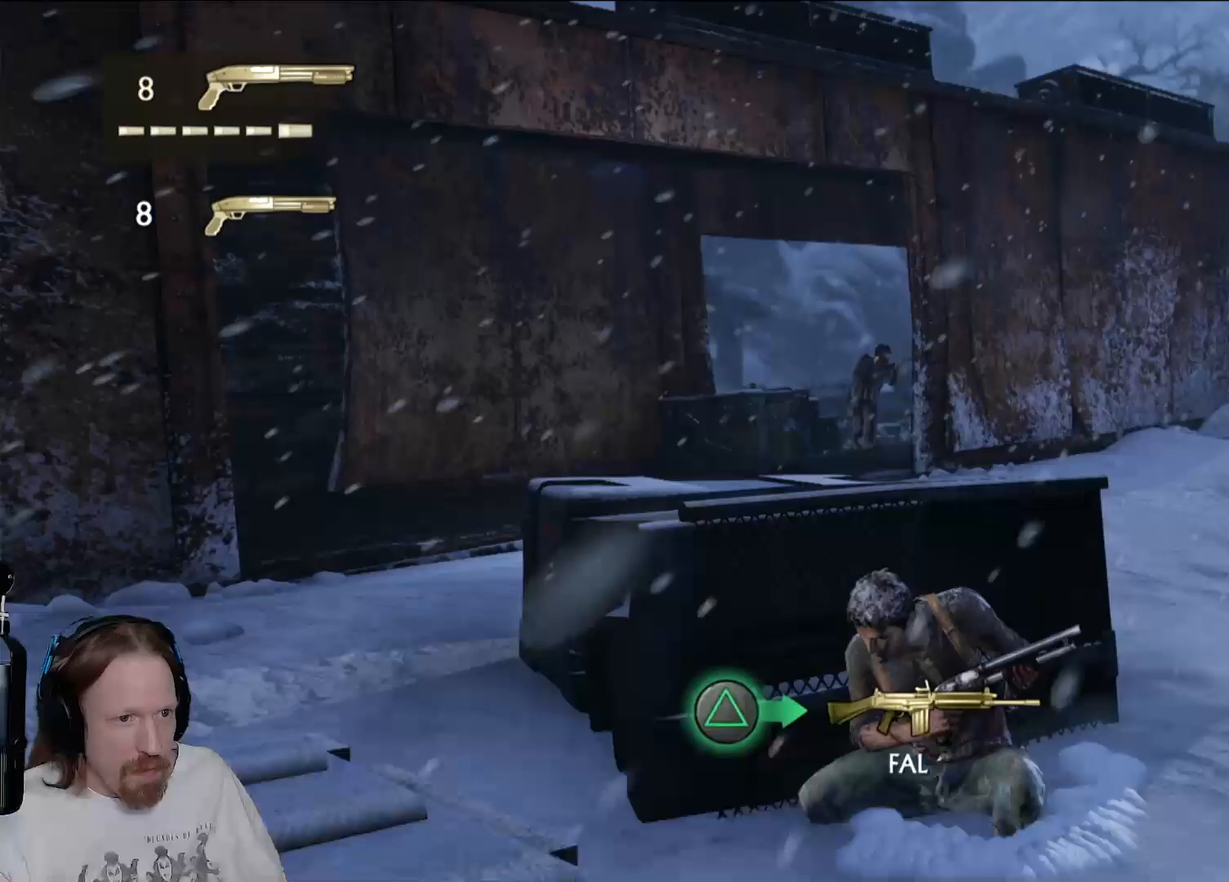
{"buttons": ["L2"], "left_stick": "center", "right_stick": "center", "events": [[300, "right_stick", "up-right"], [483, "right_stick", "center"]]}
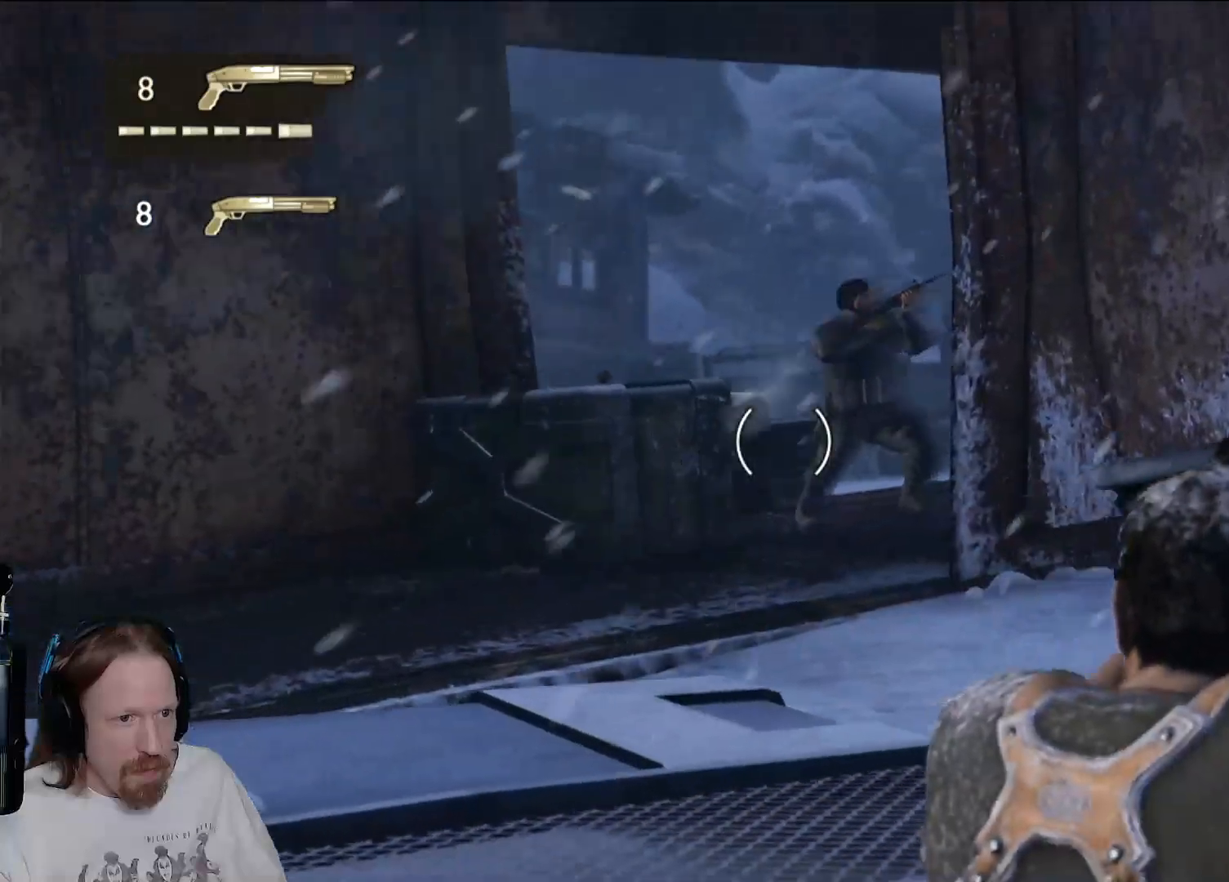
{"buttons": ["L2"], "left_stick": "center", "right_stick": "center", "events": [[150, "R2", "down"], [333, "R2", "up"]]}
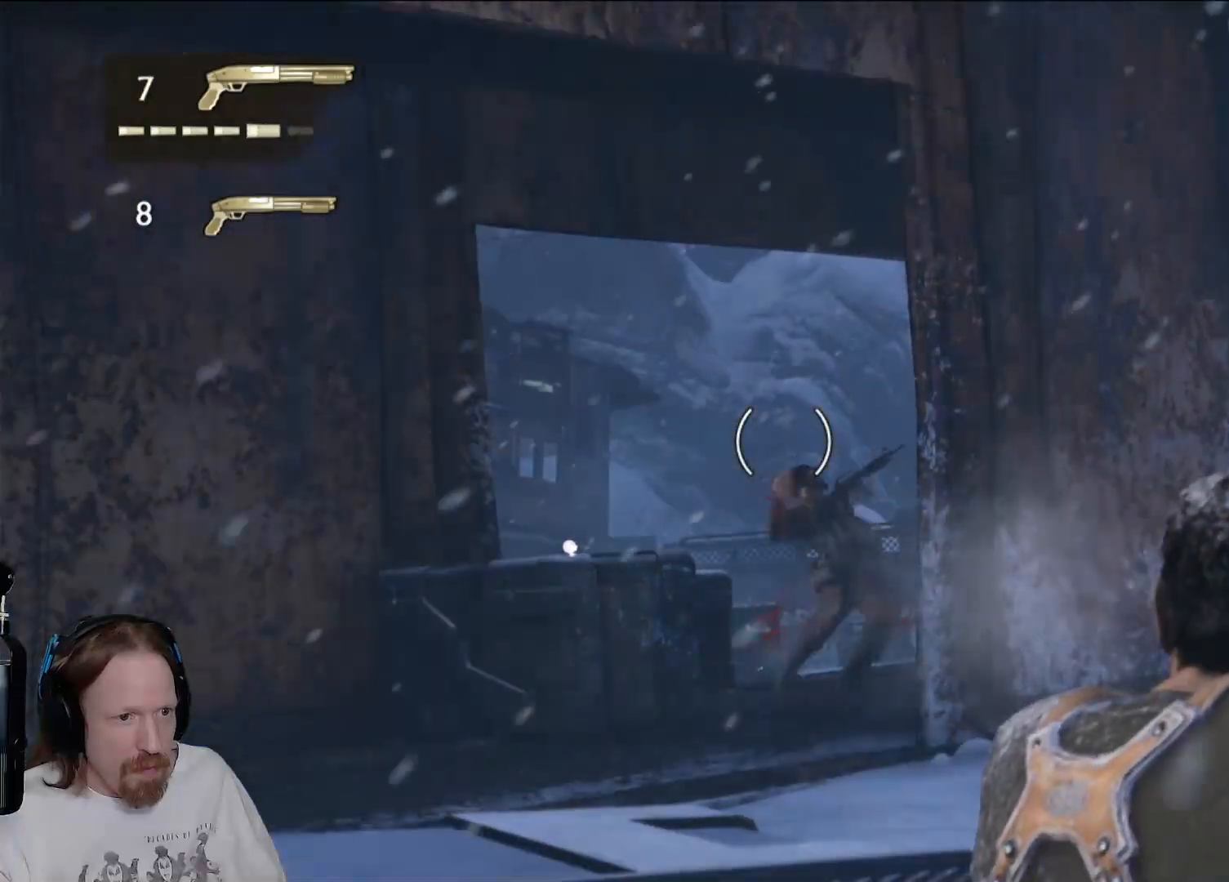
{"buttons": [], "left_stick": "center", "right_stick": "center", "events": [[67, "right_stick", "down"], [167, "right_stick", "down-right"], [350, "L2", "up"], [350, "right_stick", "center"]]}
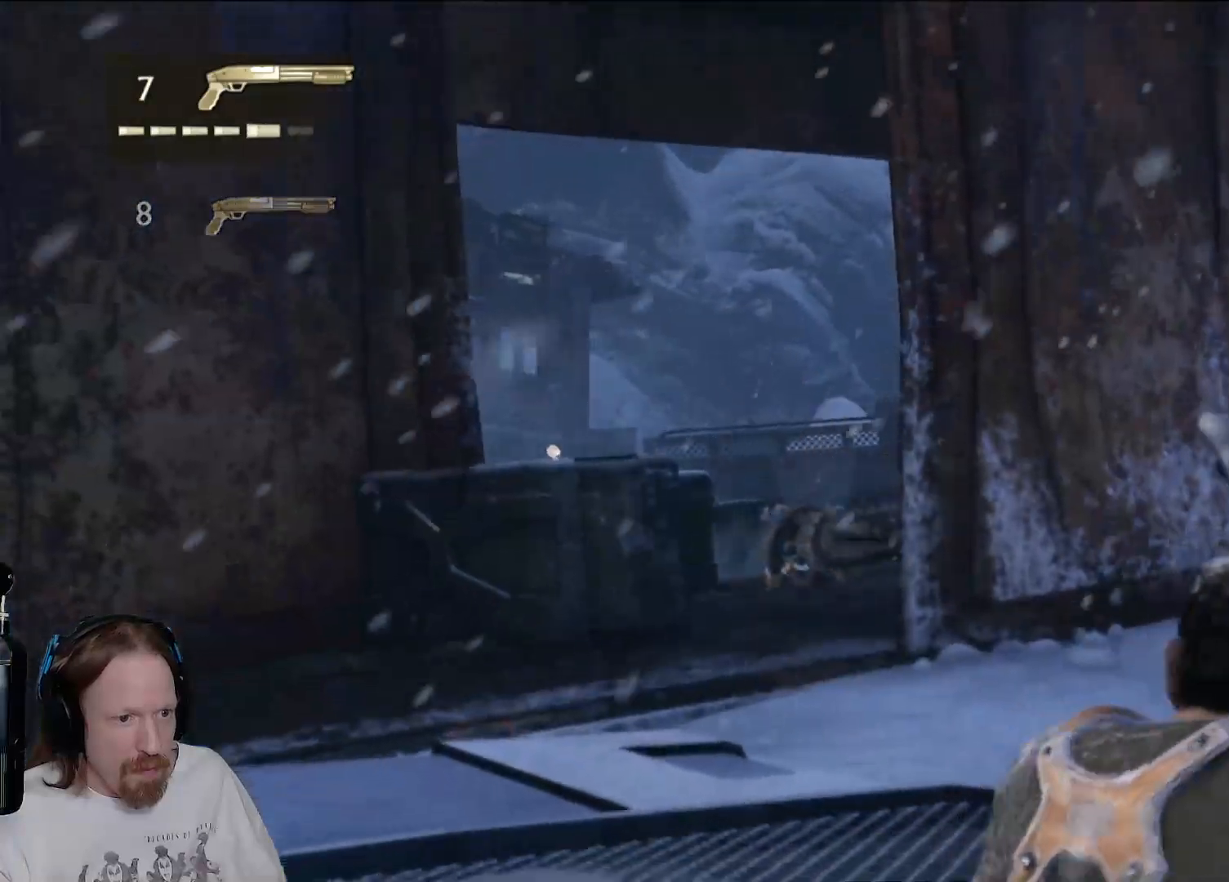
{"buttons": [], "left_stick": "center", "right_stick": "down-left", "events": [[250, "right_stick", "down"], [333, "right_stick", "center"], [483, "right_stick", "down-left"]]}
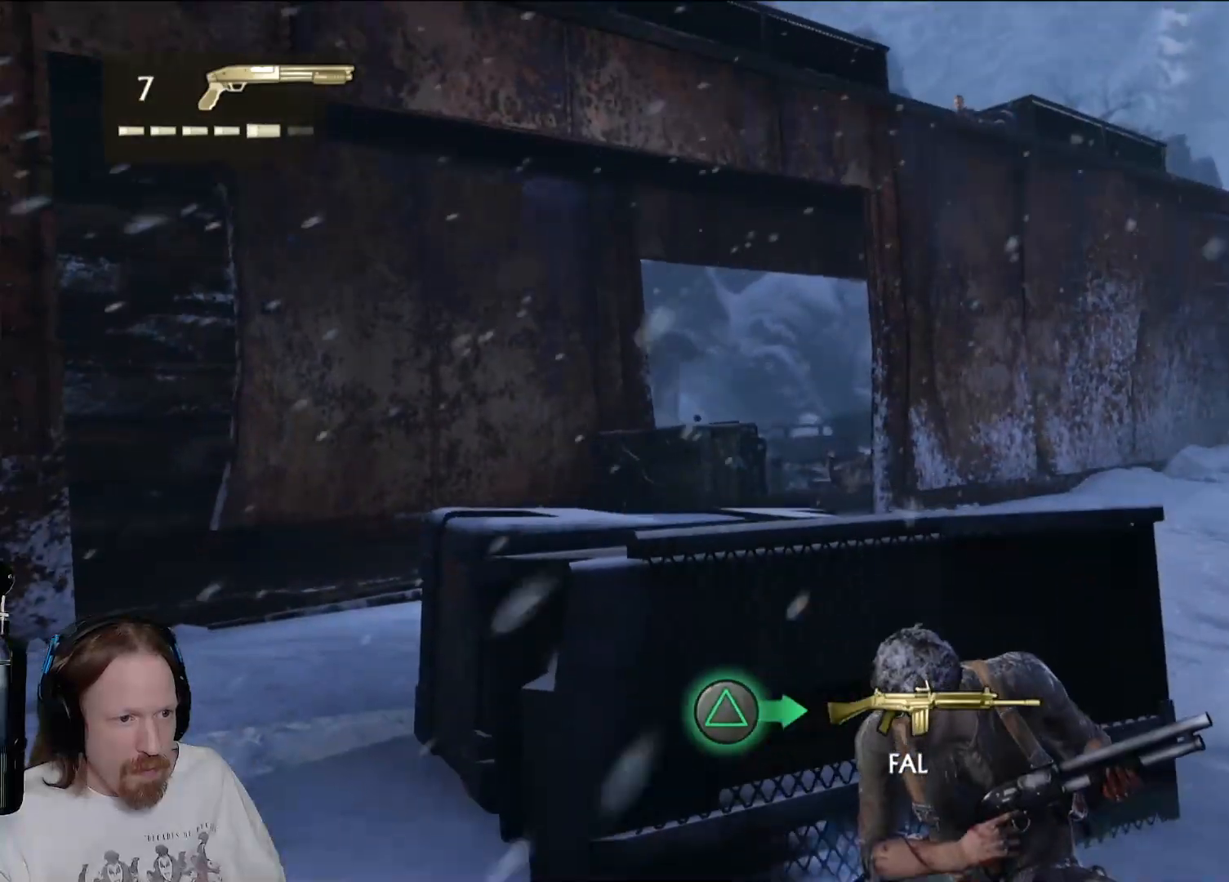
{"buttons": [], "left_stick": "center", "right_stick": "down-left", "events": []}
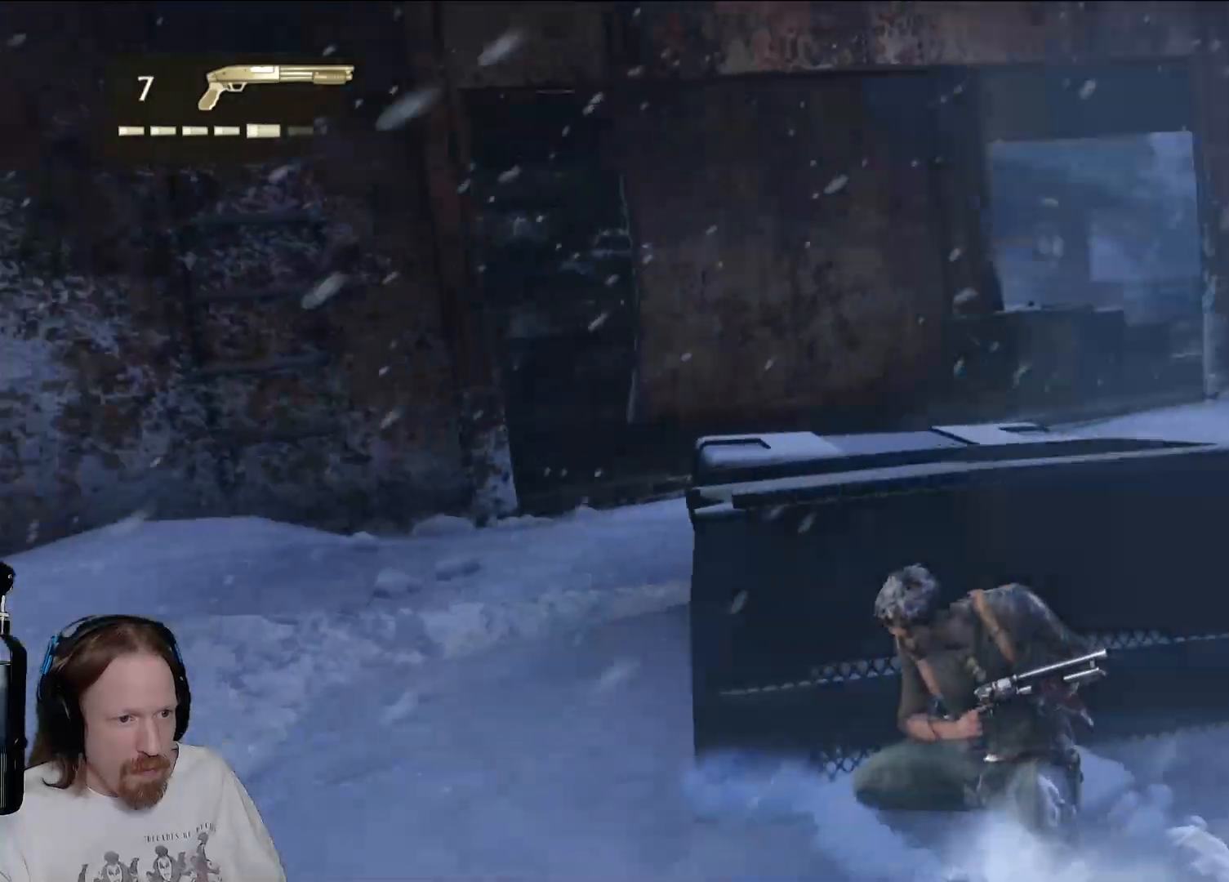
{"buttons": [], "left_stick": "center", "right_stick": "down", "events": [[17, "right_stick", "center"], [467, "right_stick", "down"]]}
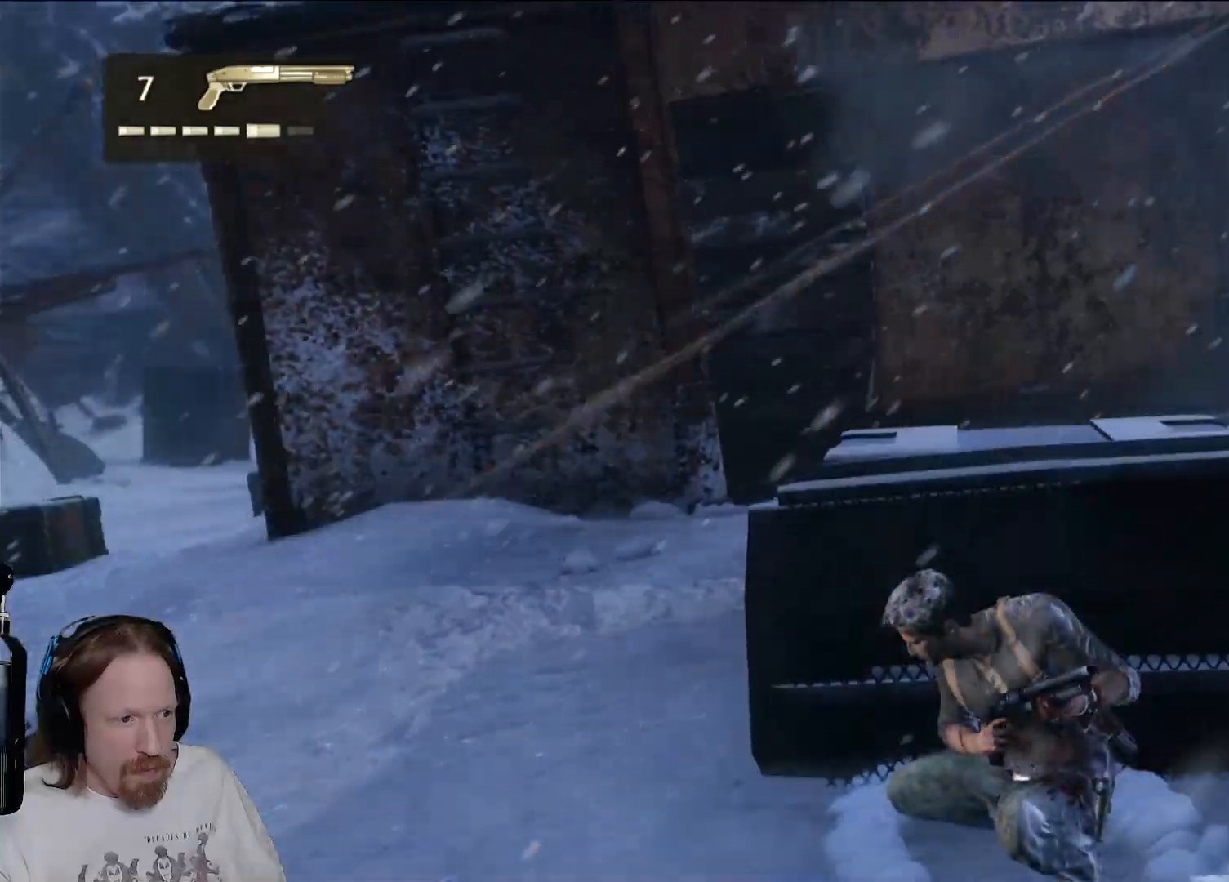
{"buttons": [], "left_stick": "center", "right_stick": "up-right", "events": [[83, "right_stick", "right"], [200, "right_stick", "down-left"], [333, "right_stick", "up-right"]]}
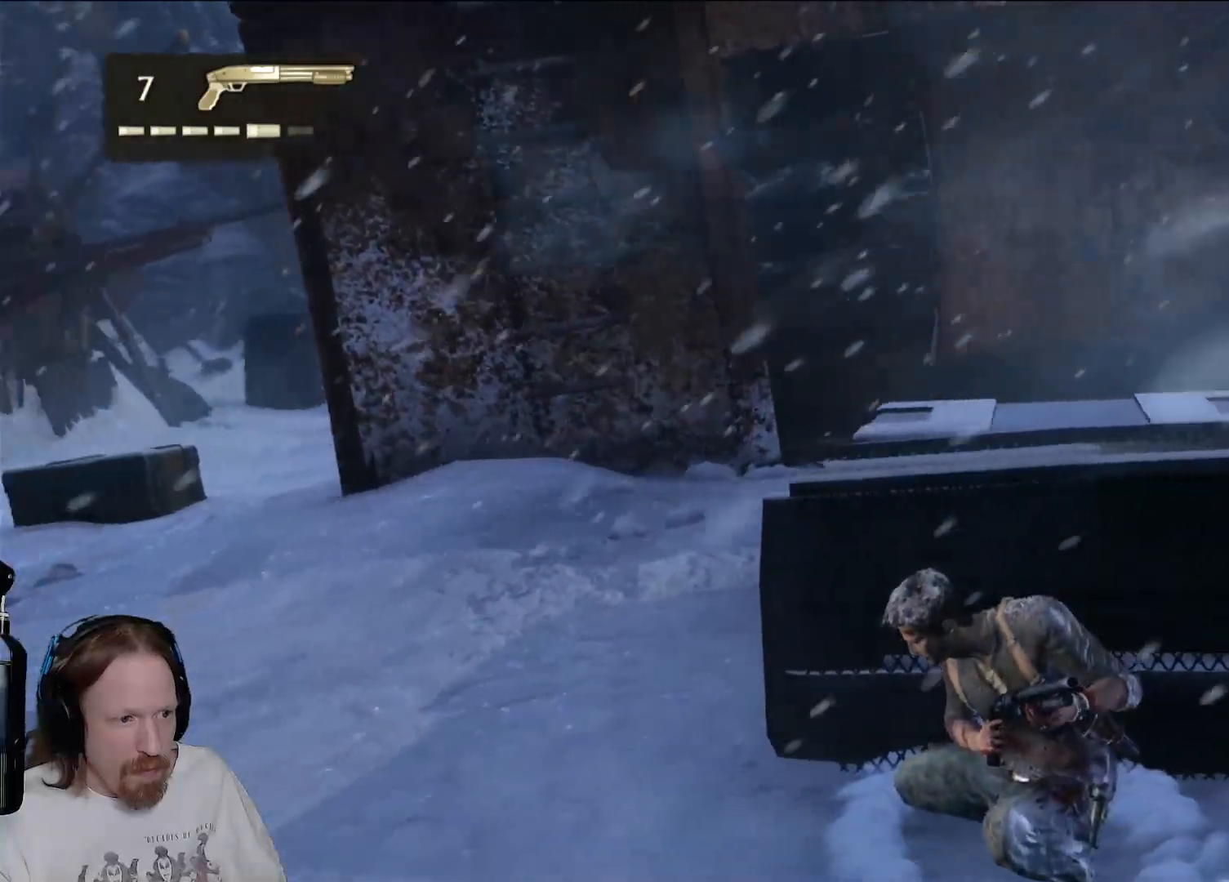
{"buttons": [], "left_stick": "center", "right_stick": "center", "events": [[467, "right_stick", "center"]]}
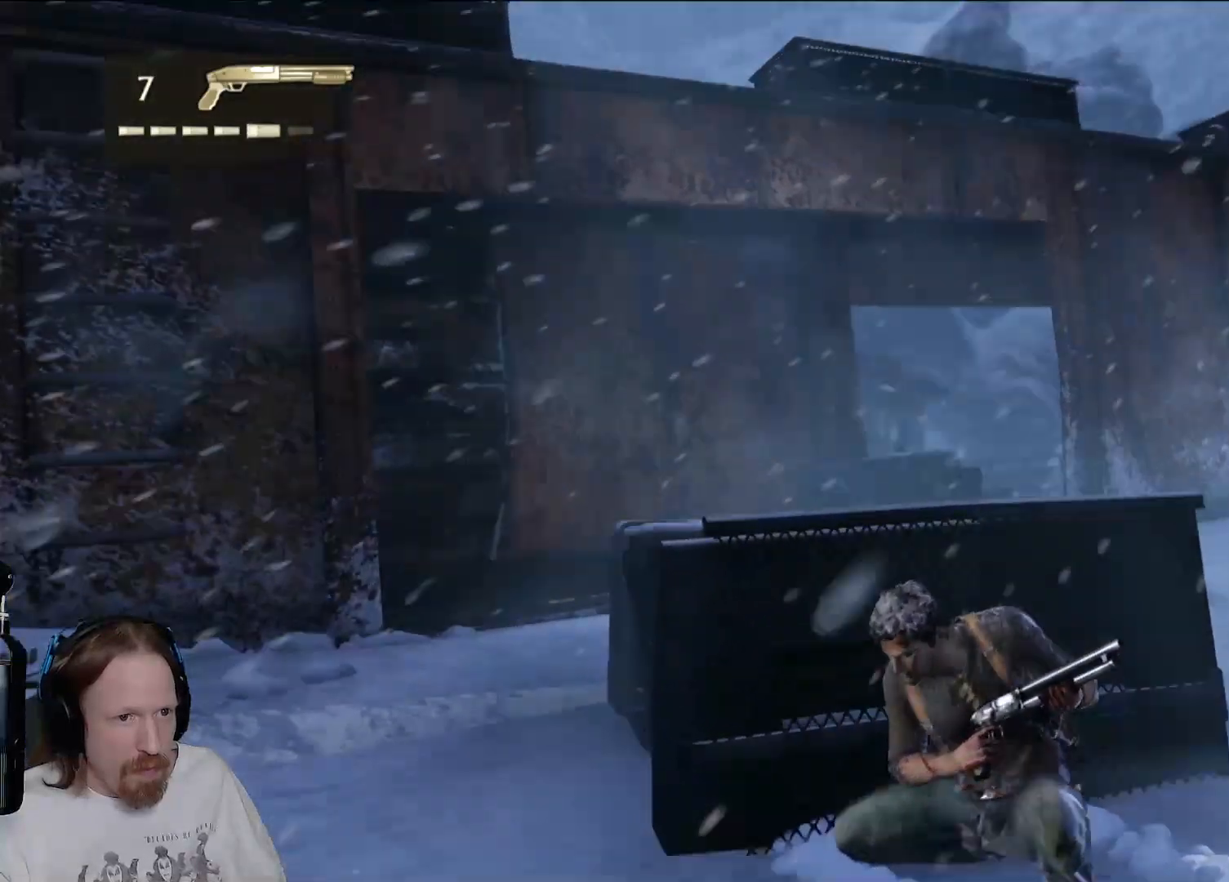
{"buttons": [], "left_stick": "center", "right_stick": "center", "events": [[167, "right_stick", "up-right"], [433, "right_stick", "center"]]}
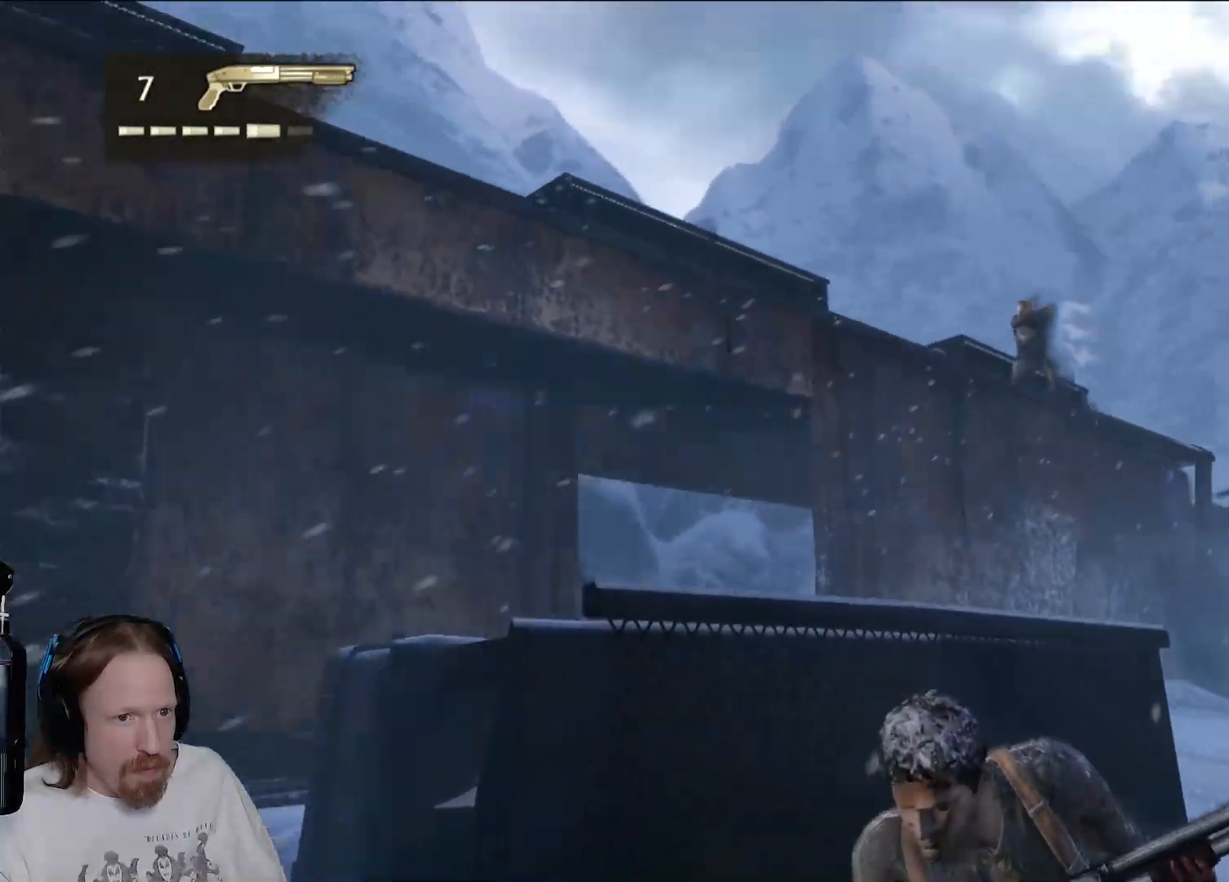
{"buttons": [], "left_stick": "center", "right_stick": "center", "events": [[83, "right_stick", "right"], [250, "right_stick", "center"]]}
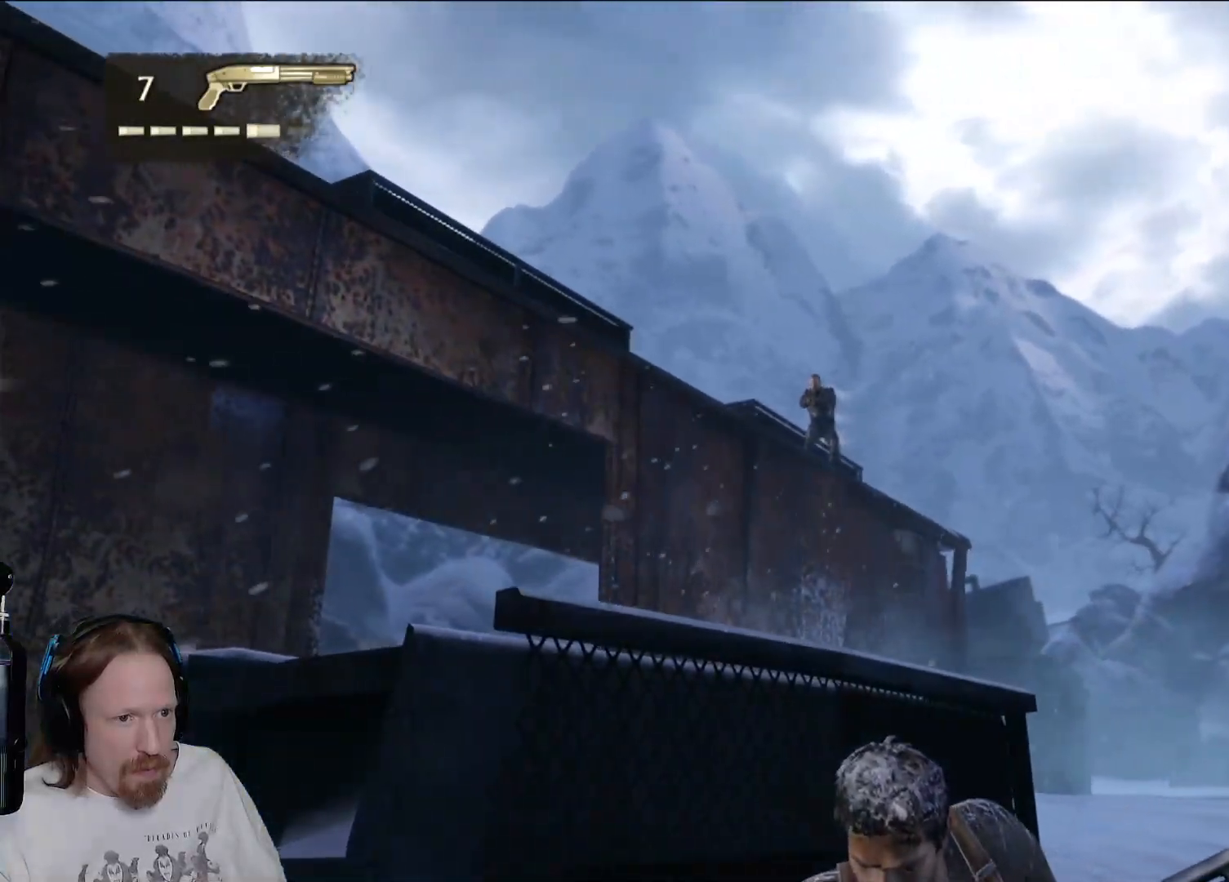
{"buttons": [], "left_stick": "center", "right_stick": "center", "events": [[233, "right_stick", "right"], [383, "right_stick", "center"]]}
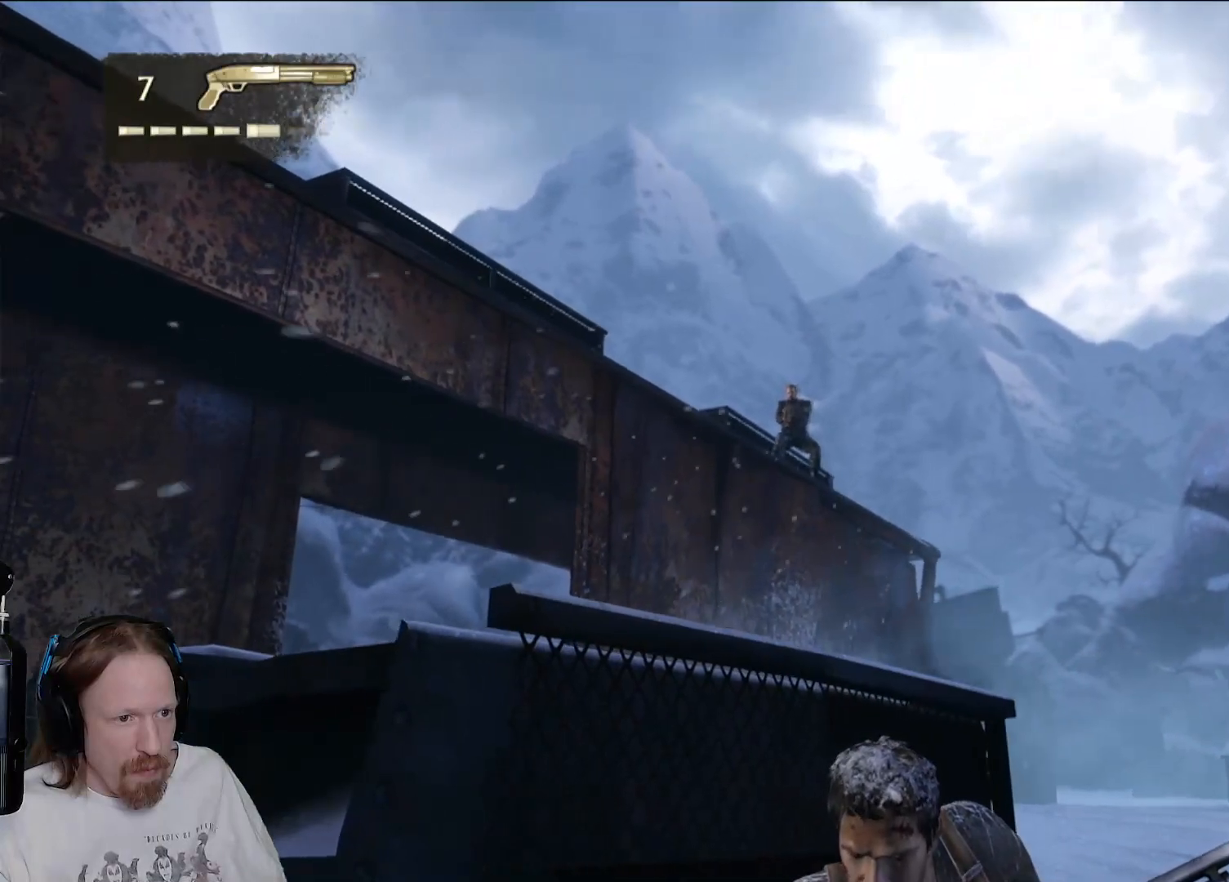
{"buttons": [], "left_stick": "center", "right_stick": "center", "events": []}
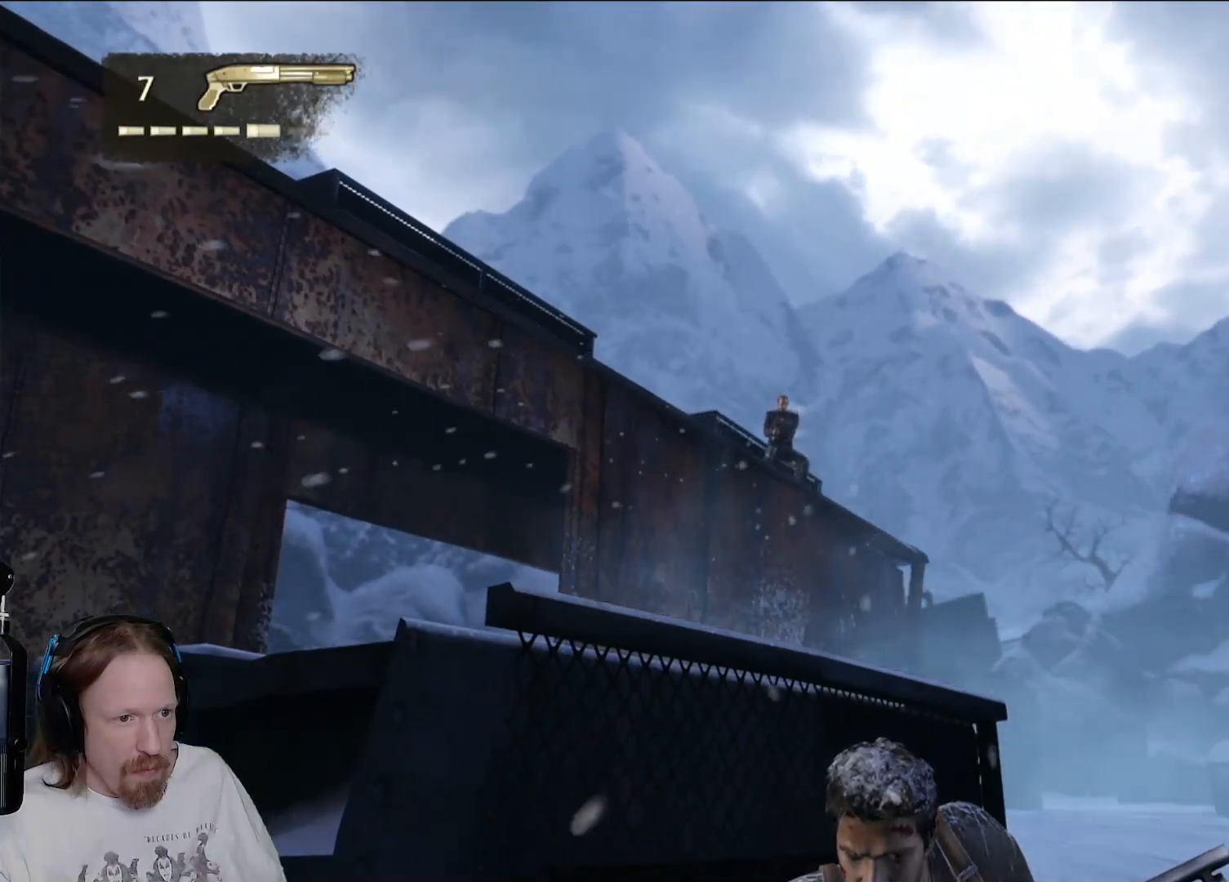
{"buttons": [], "left_stick": "center", "right_stick": "center", "events": [[117, "R2", "down"], [317, "R2", "up"]]}
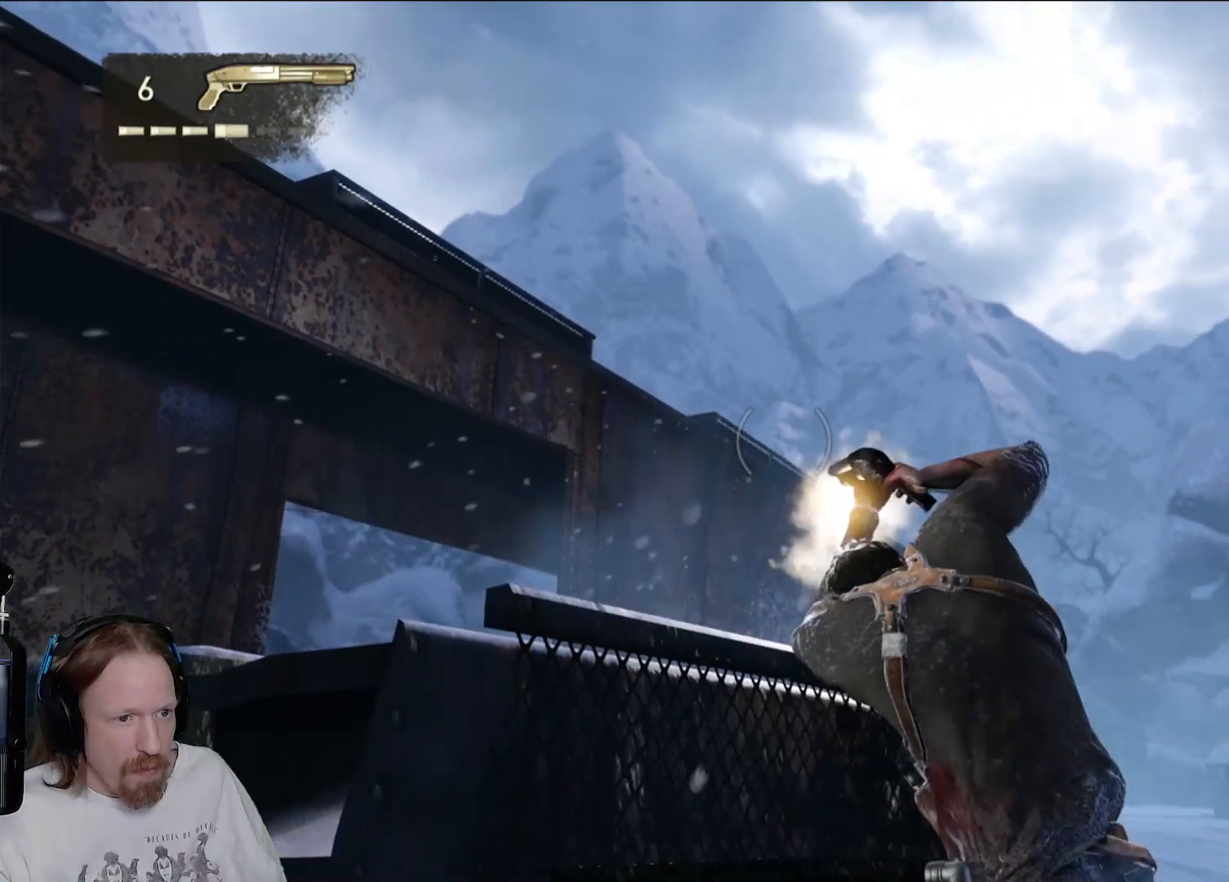
{"buttons": [], "left_stick": "center", "right_stick": "down-right", "events": [[33, "right_stick", "down-right"], [183, "right_stick", "center"], [367, "right_stick", "down-right"], [400, "L2", "down"], [450, "L2", "up"]]}
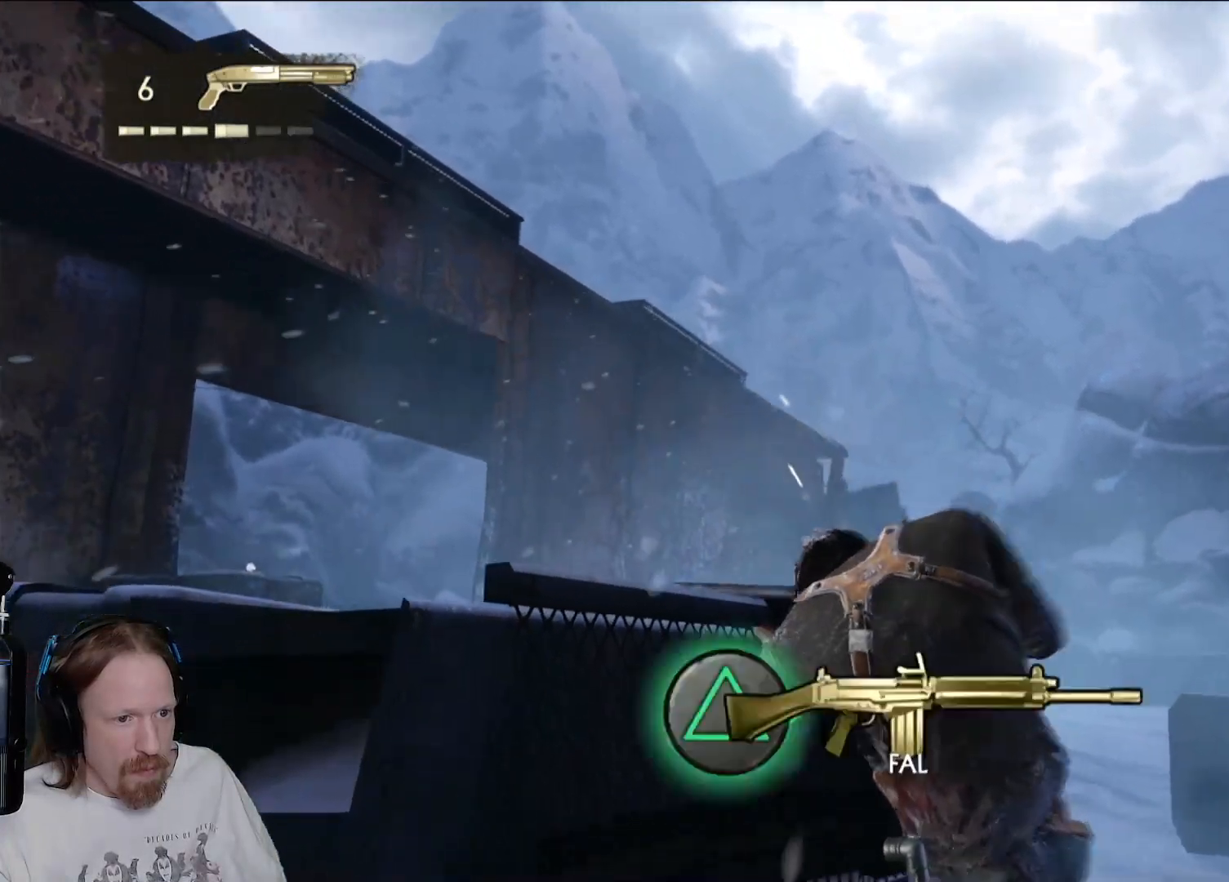
{"buttons": [], "left_stick": "center", "right_stick": "center", "events": [[33, "right_stick", "center"], [267, "right_stick", "down"], [450, "right_stick", "center"]]}
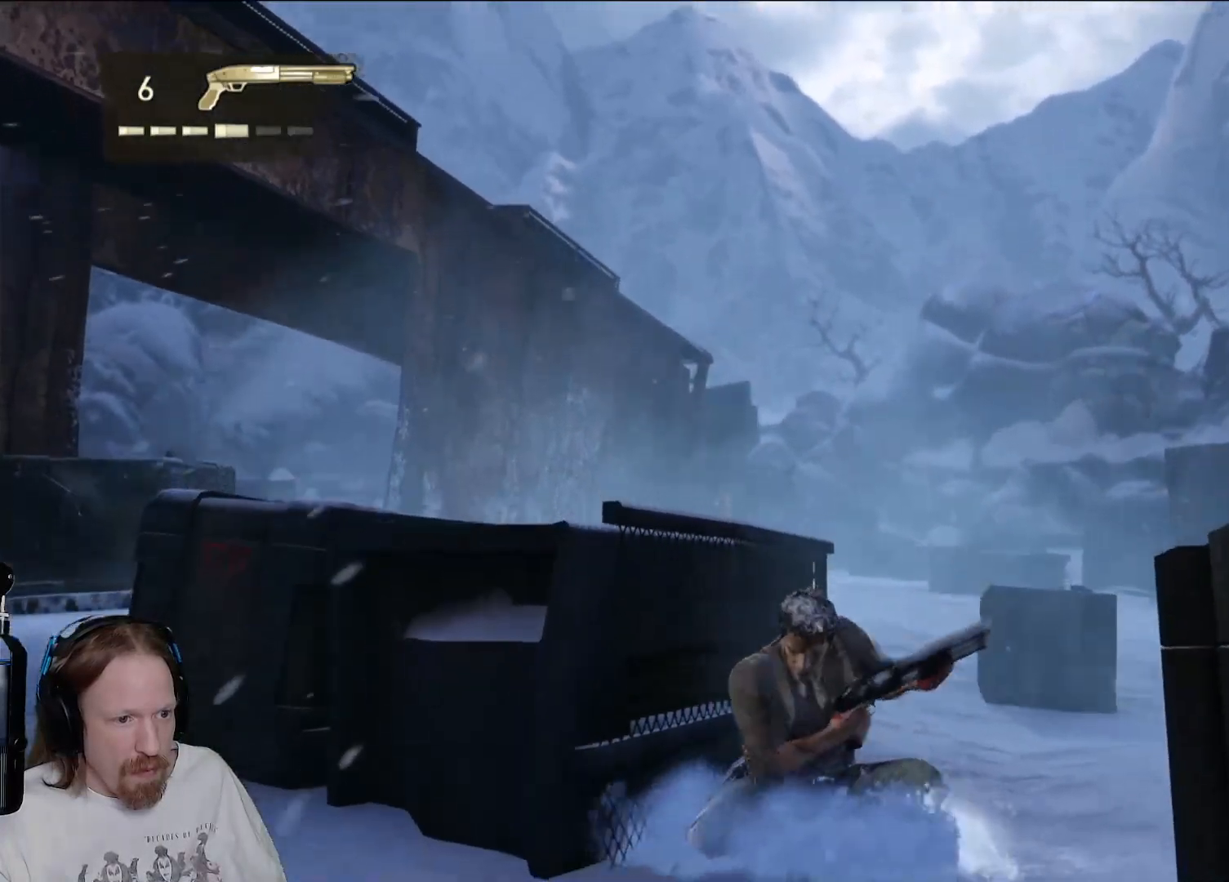
{"buttons": [], "left_stick": "center", "right_stick": "center", "events": []}
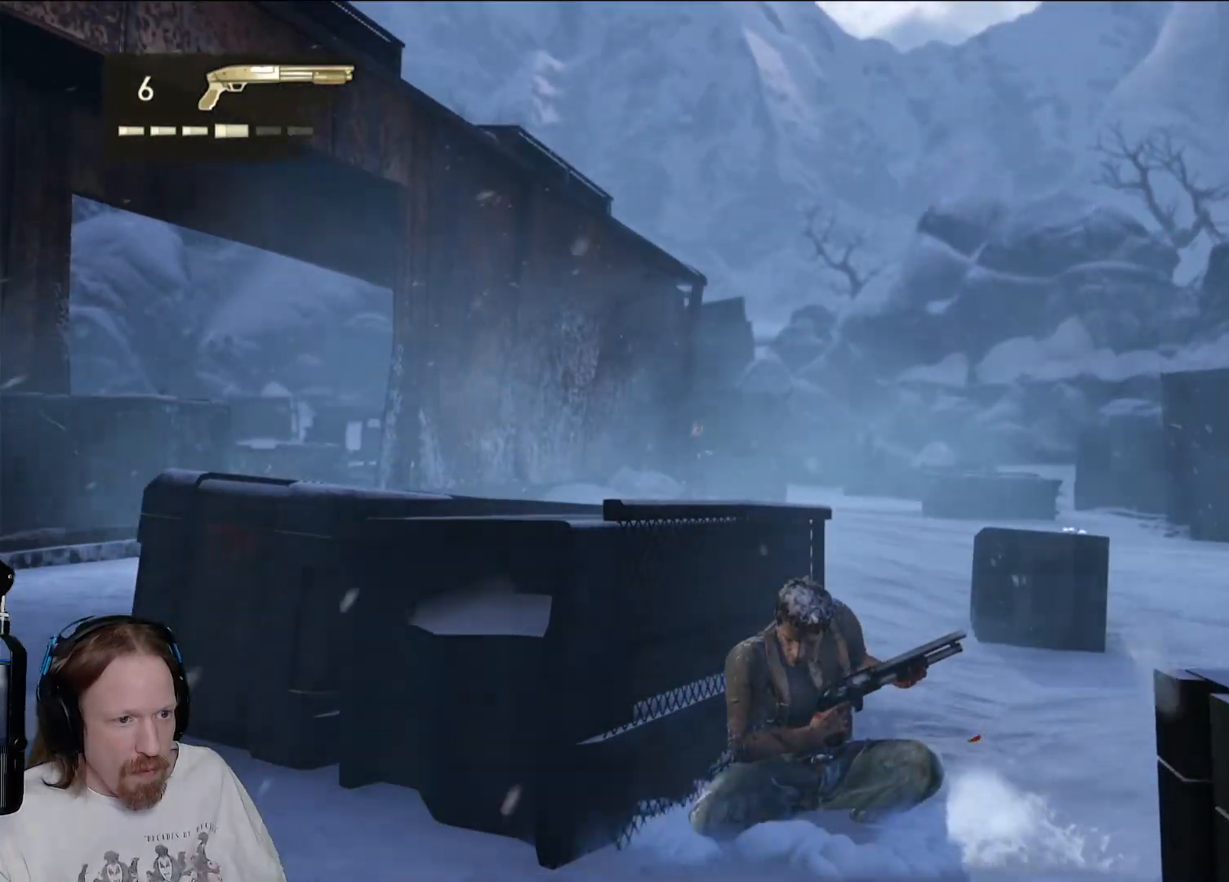
{"buttons": [], "left_stick": "center", "right_stick": "center", "events": [[317, "right_stick", "down"], [433, "right_stick", "center"]]}
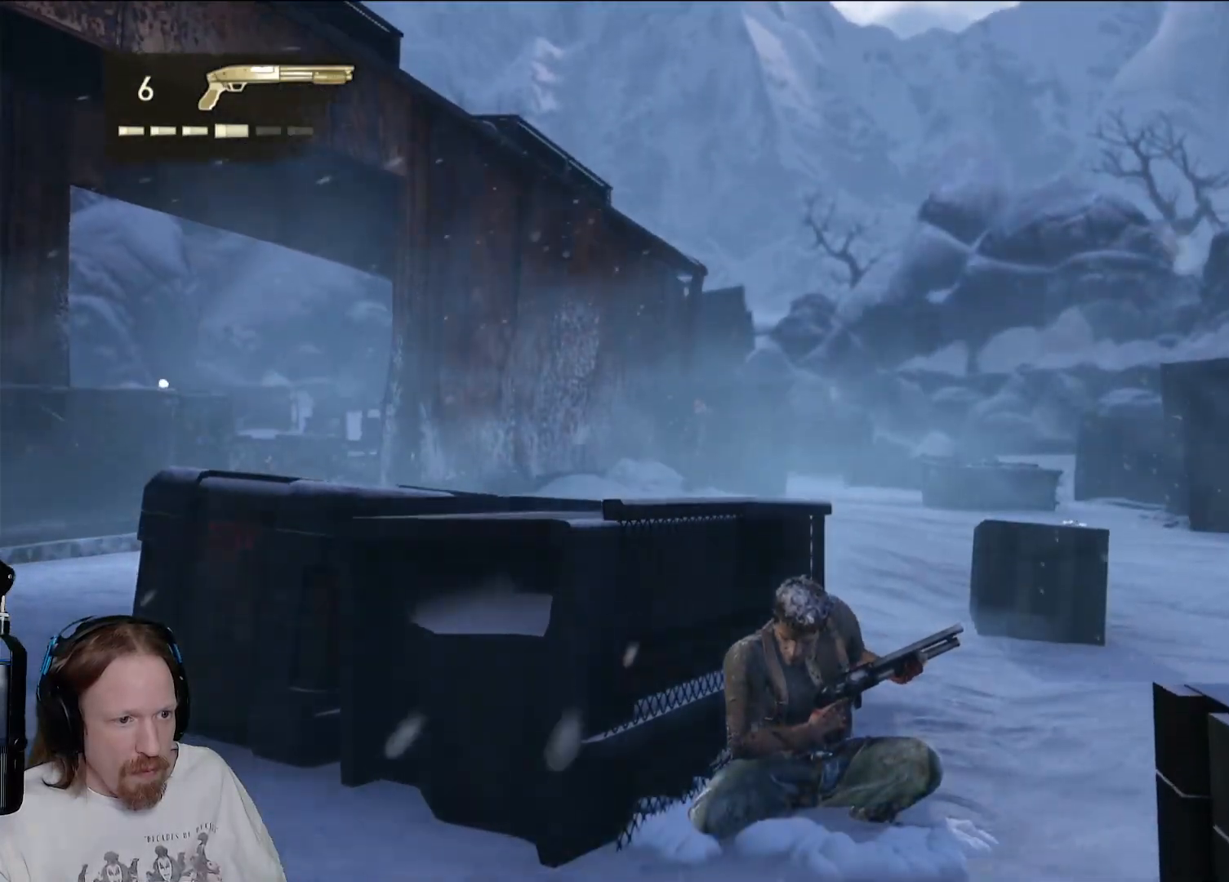
{"buttons": [], "left_stick": "center", "right_stick": "center", "events": [[50, "R2", "down"], [217, "R2", "up"], [317, "R2", "down"], [433, "R2", "up"]]}
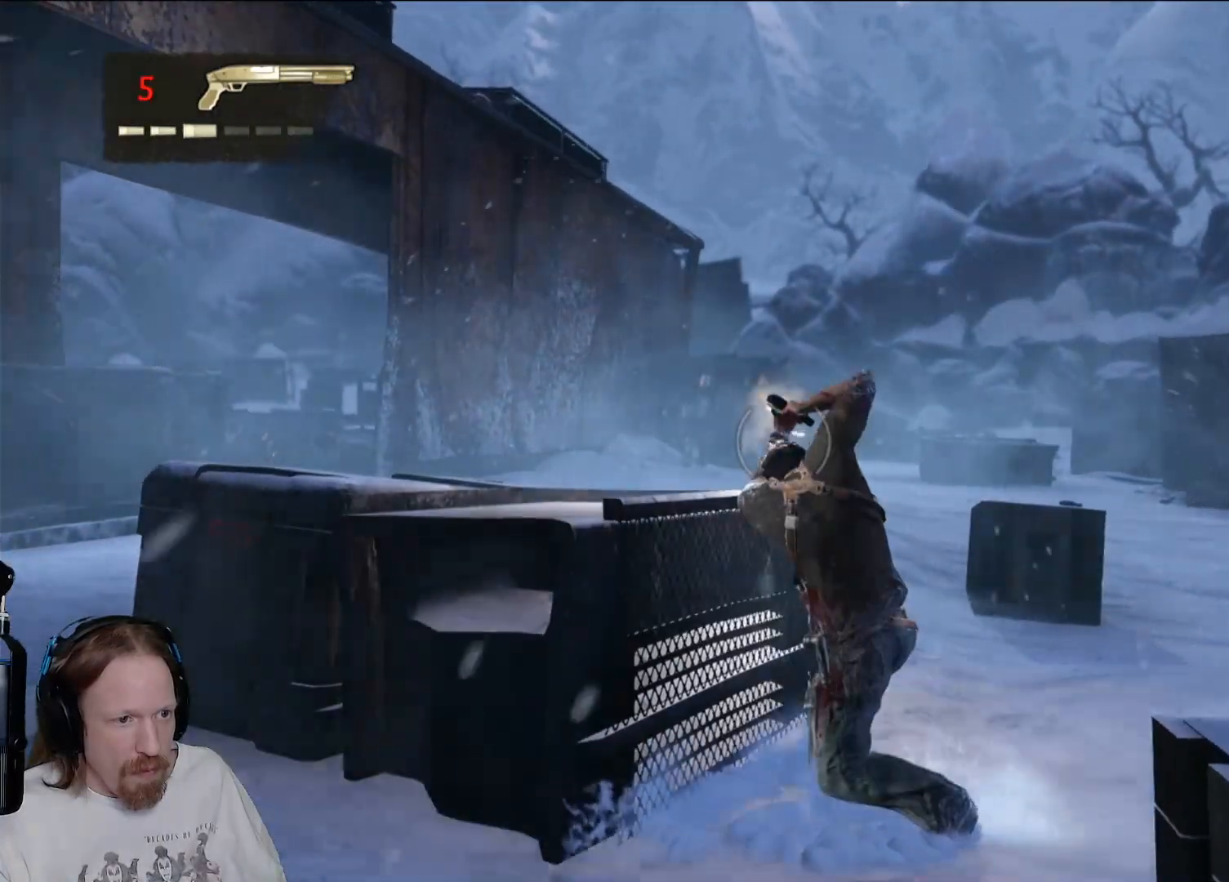
{"buttons": [], "left_stick": "center", "right_stick": "center", "events": []}
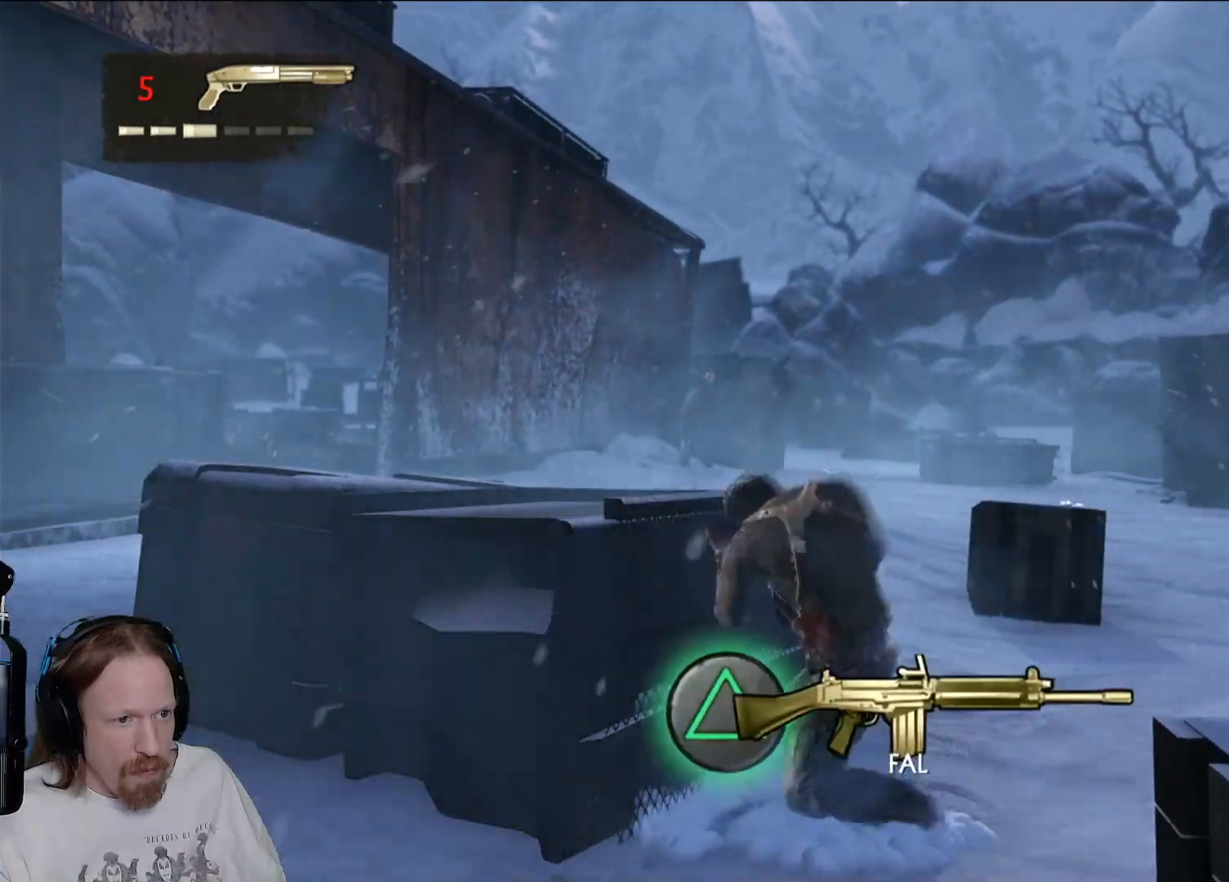
{"buttons": [], "left_stick": "center", "right_stick": "center", "events": [[17, "right_stick", "left"], [117, "right_stick", "center"]]}
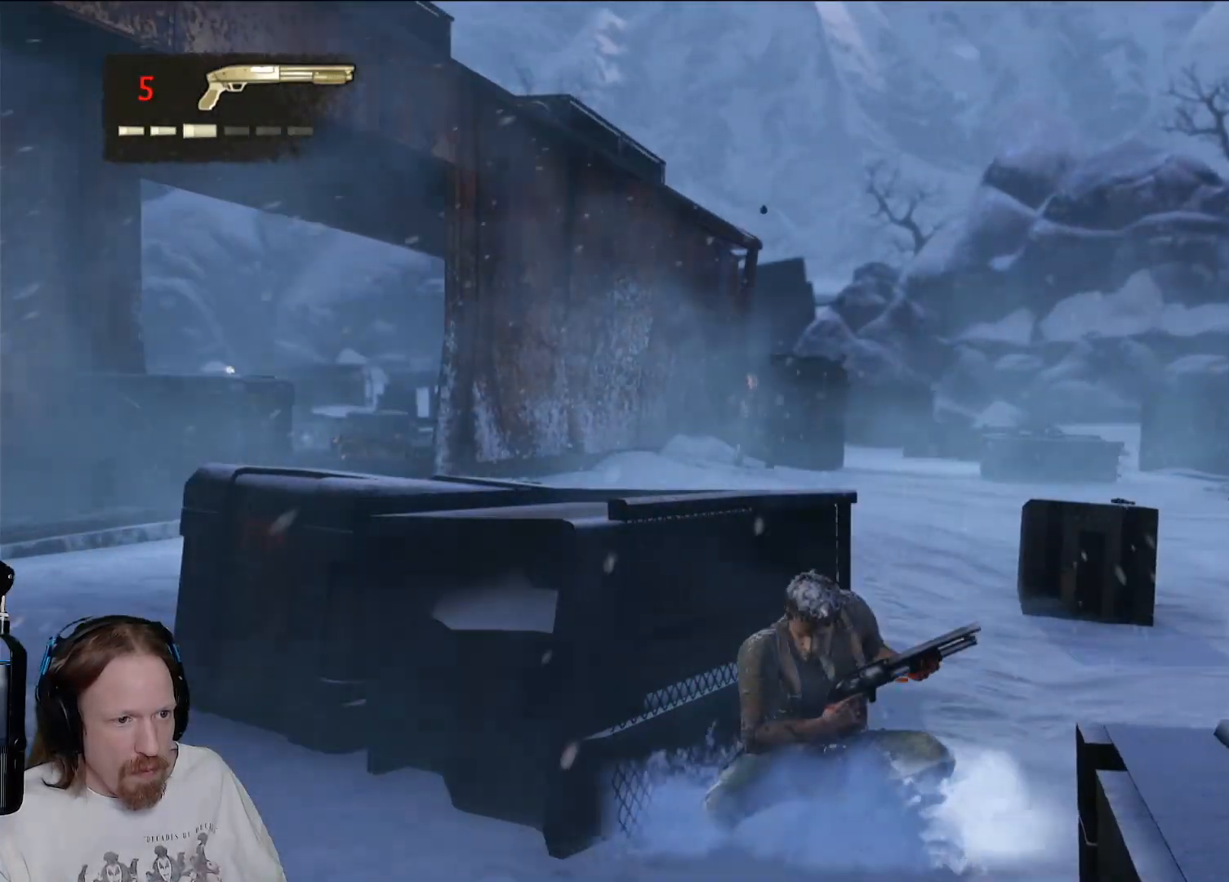
{"buttons": [], "left_stick": "center", "right_stick": "center", "events": [[300, "R2", "down"], [483, "R2", "up"]]}
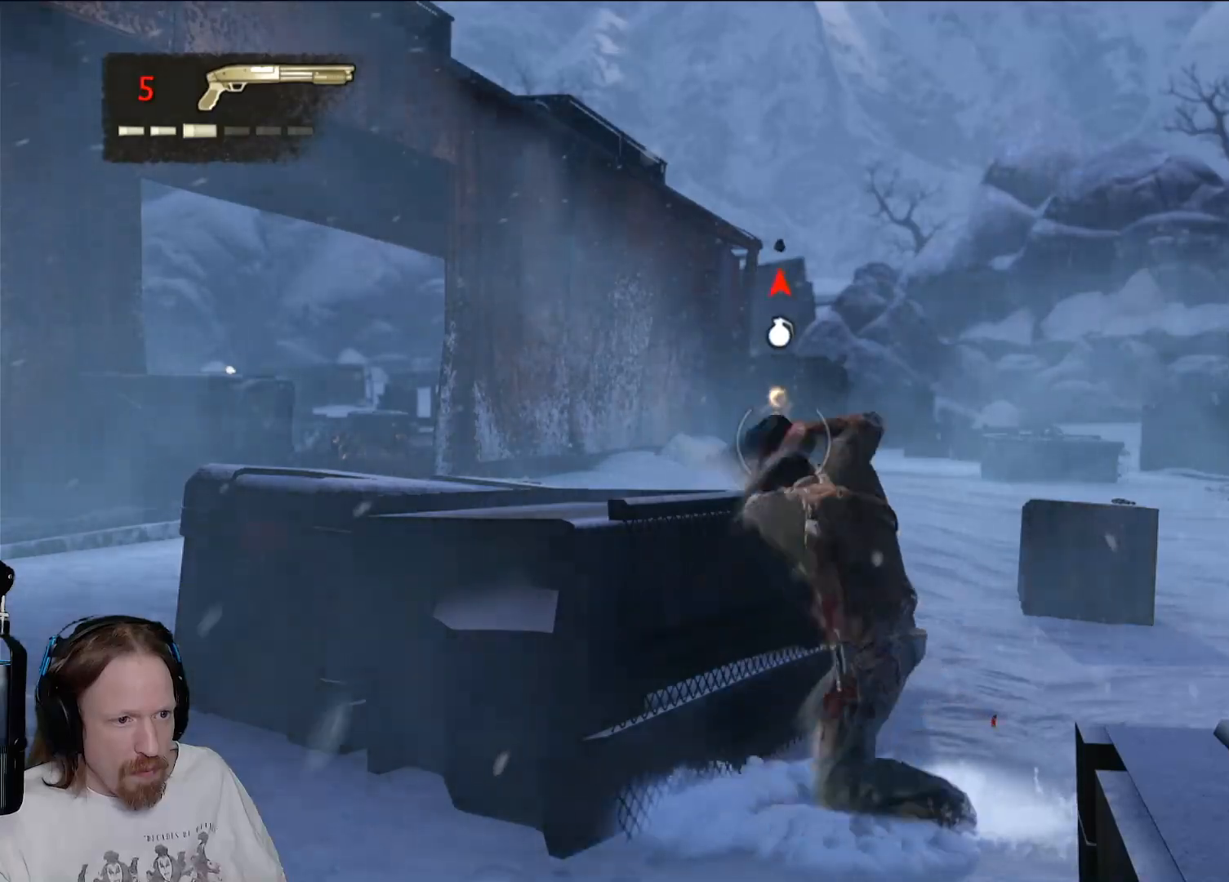
{"buttons": [], "left_stick": "center", "right_stick": "center", "events": [[117, "R2", "down"], [283, "R2", "up"]]}
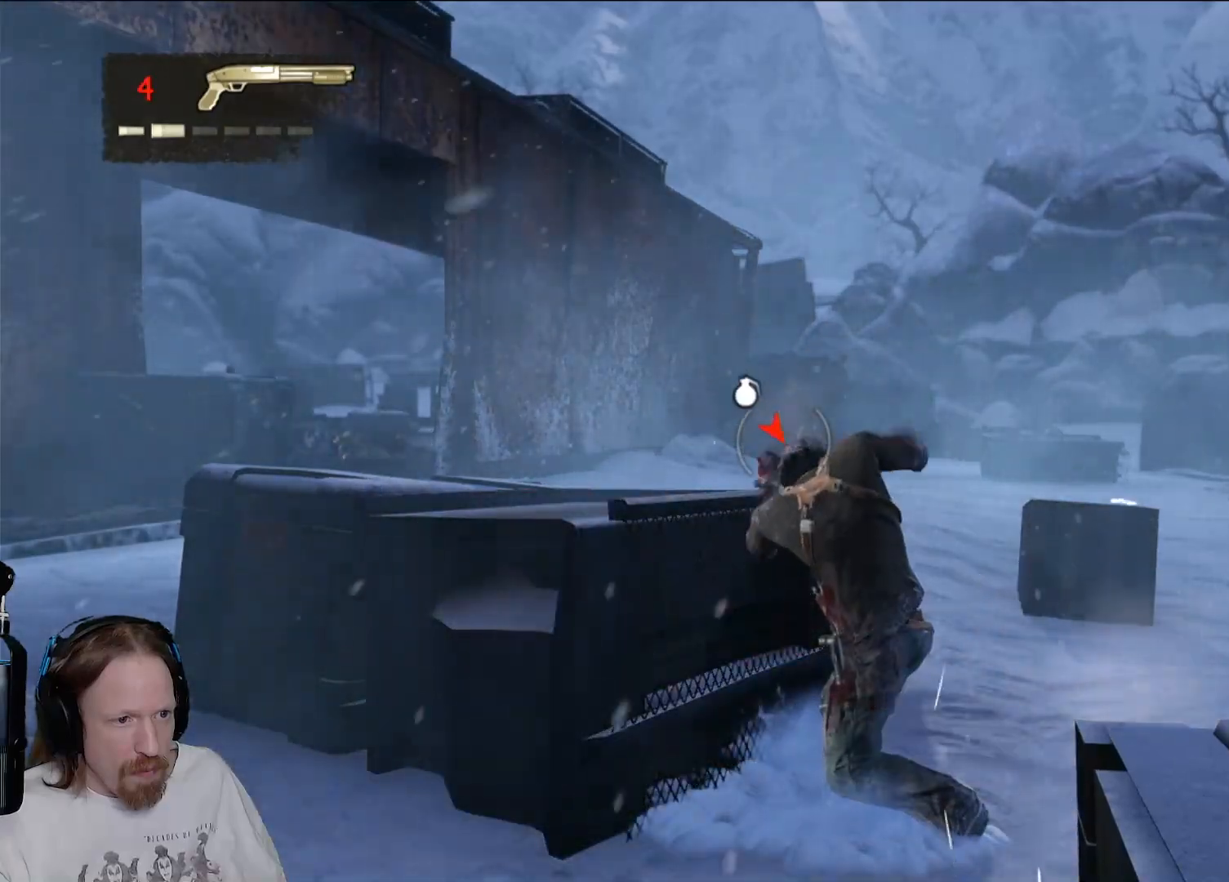
{"buttons": [], "left_stick": "left", "right_stick": "center", "events": [[67, "right_stick", "down-left"], [283, "right_stick", "center"], [400, "left_stick", "left"]]}
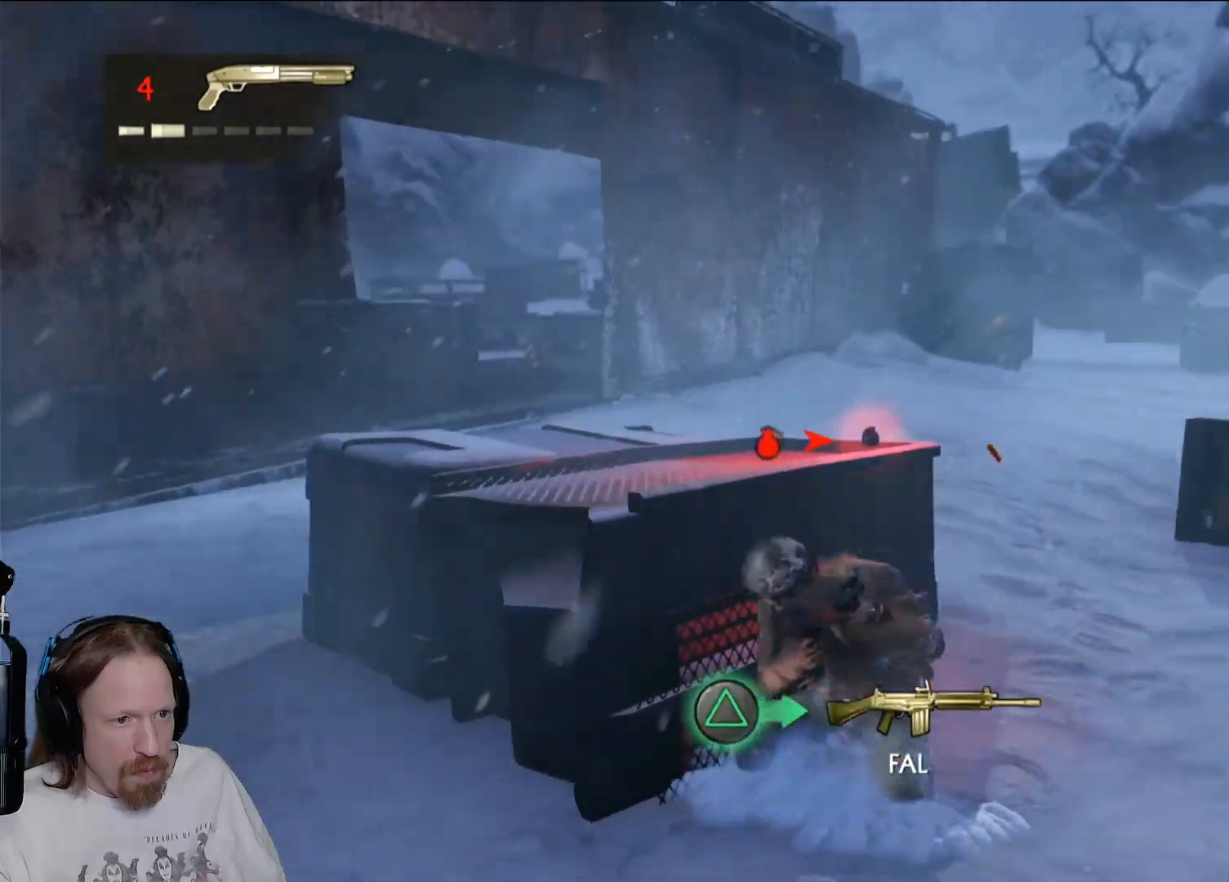
{"buttons": [], "left_stick": "left", "right_stick": "center", "events": []}
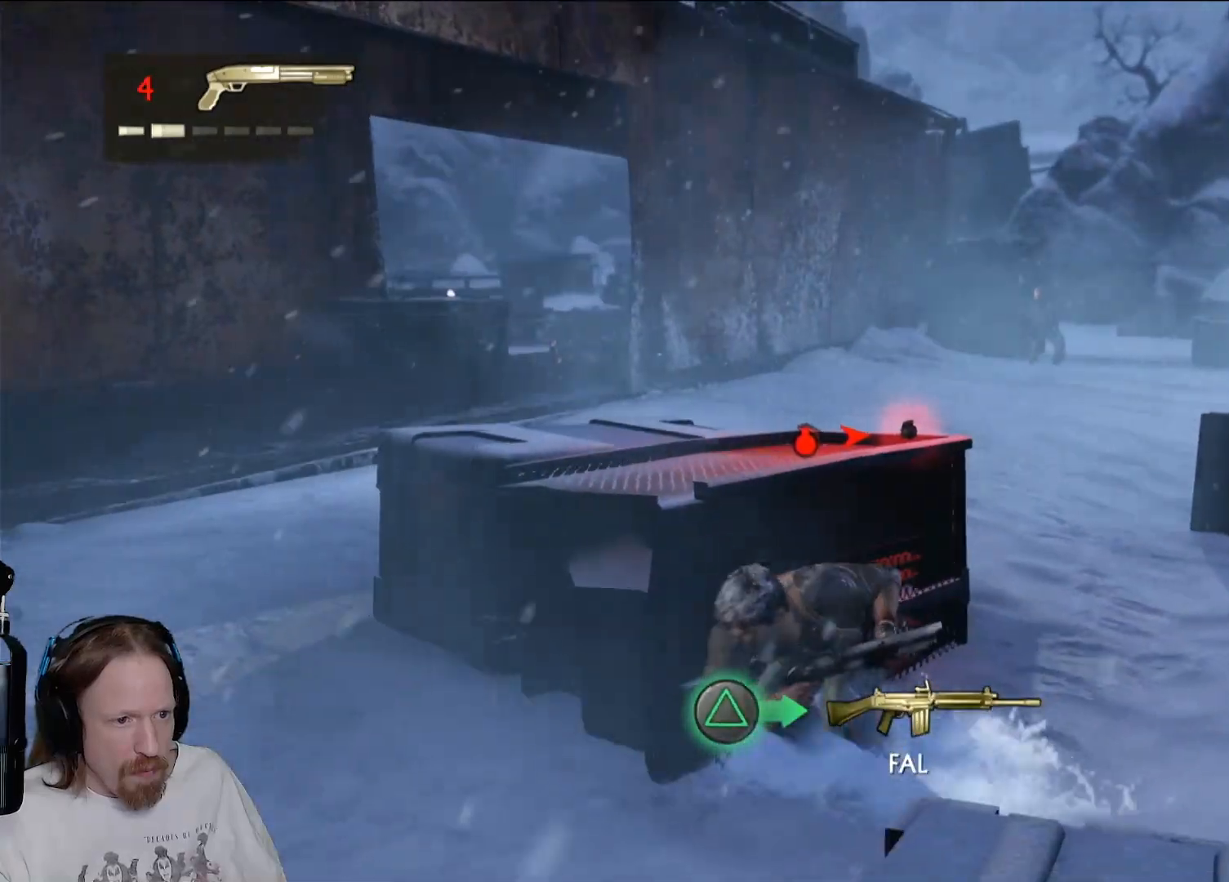
{"buttons": [], "left_stick": "left", "right_stick": "center", "events": []}
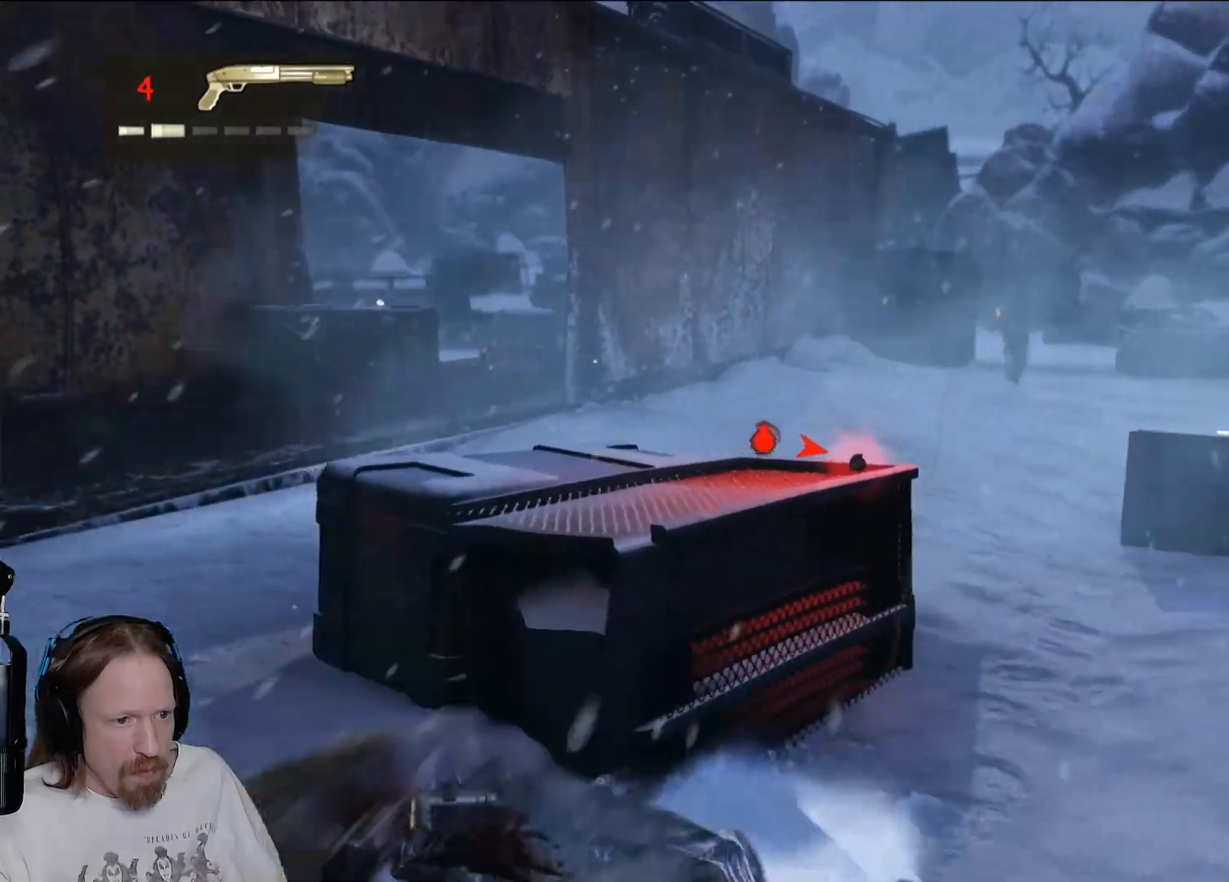
{"buttons": [], "left_stick": "left", "right_stick": "left", "events": [[50, "right_stick", "down"], [133, "right_stick", "left"]]}